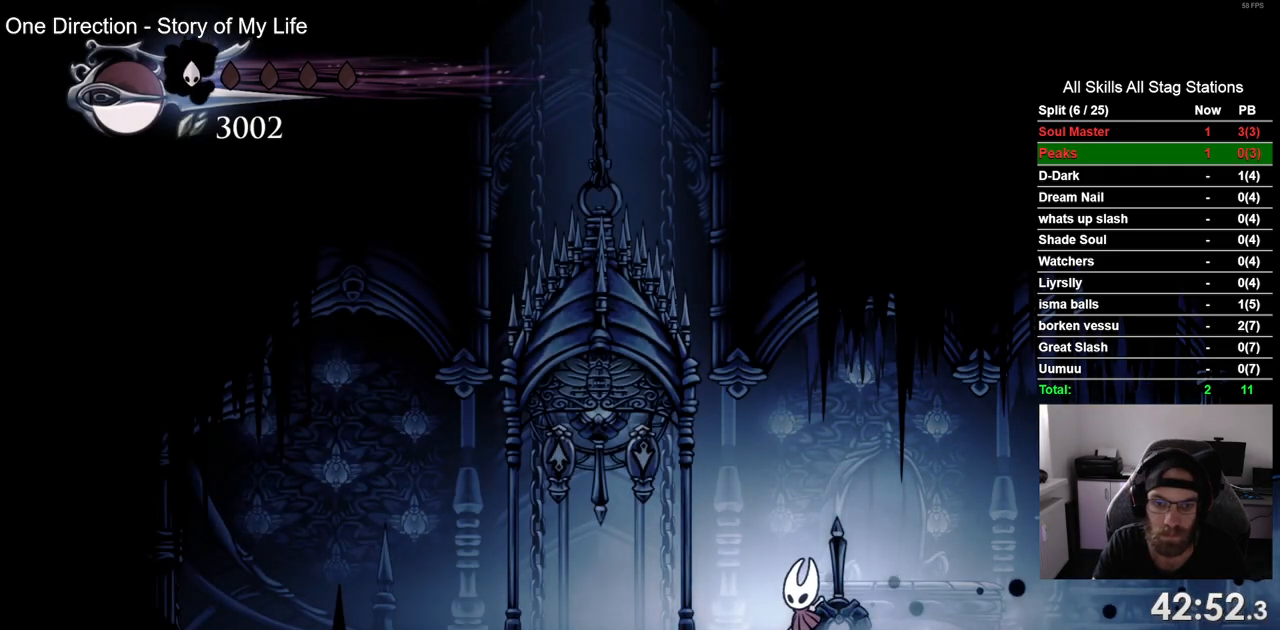
Gameplay with a controller (PlayStation layout); each line is a JSON object with the inputs held at the frame after it (dt_ms = milliseconds from this image to that frame). "events" lists button and stick changes between this image and that frame as [ms after this image, input, new state], when the widget could be followed in between. Not read: L1 R1.
{"dt_ms": 500, "buttons": ["SQUARE", "DPAD_UP"], "left_stick": "center", "right_stick": "center", "events": [[350, "DPAD_UP", "down"], [433, "DPAD_LEFT", "up"], [467, "SQUARE", "down"]]}
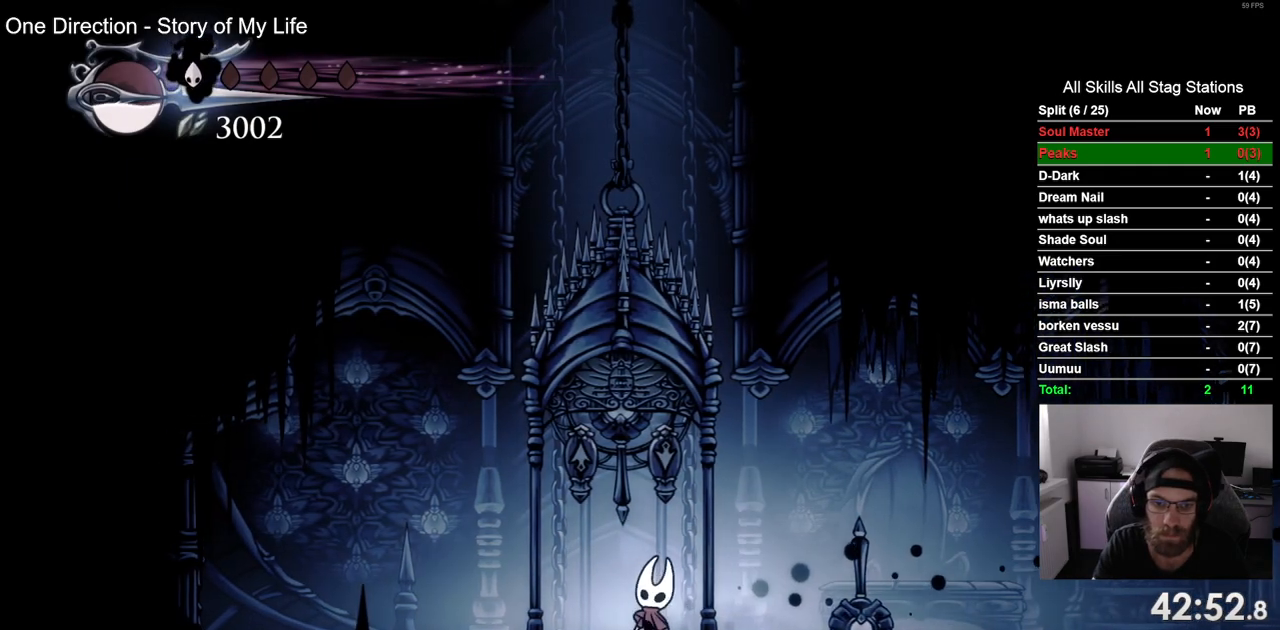
{"dt_ms": 500, "buttons": [], "left_stick": "center", "right_stick": "center", "events": [[83, "DPAD_UP", "up"], [83, "SQUARE", "up"], [267, "DPAD_LEFT", "down"], [383, "DPAD_LEFT", "up"]]}
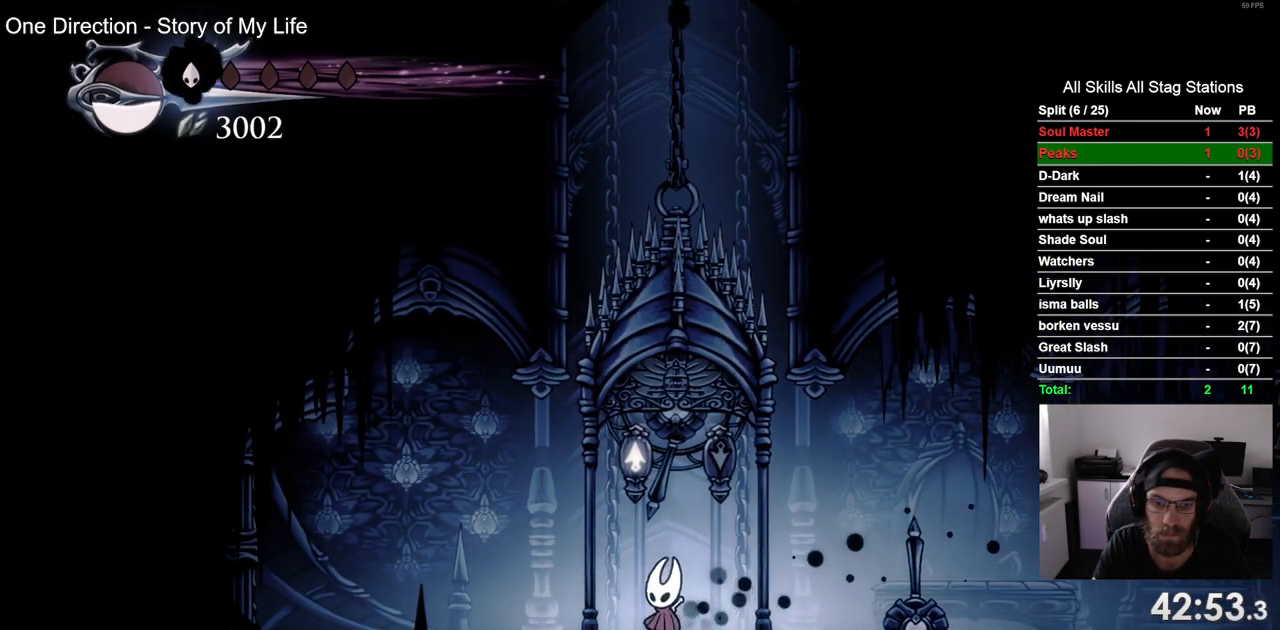
{"dt_ms": 500, "buttons": [], "left_stick": "center", "right_stick": "center", "events": [[183, "CROSS", "down"], [250, "CROSS", "up"], [367, "CROSS", "down"], [483, "CROSS", "up"]]}
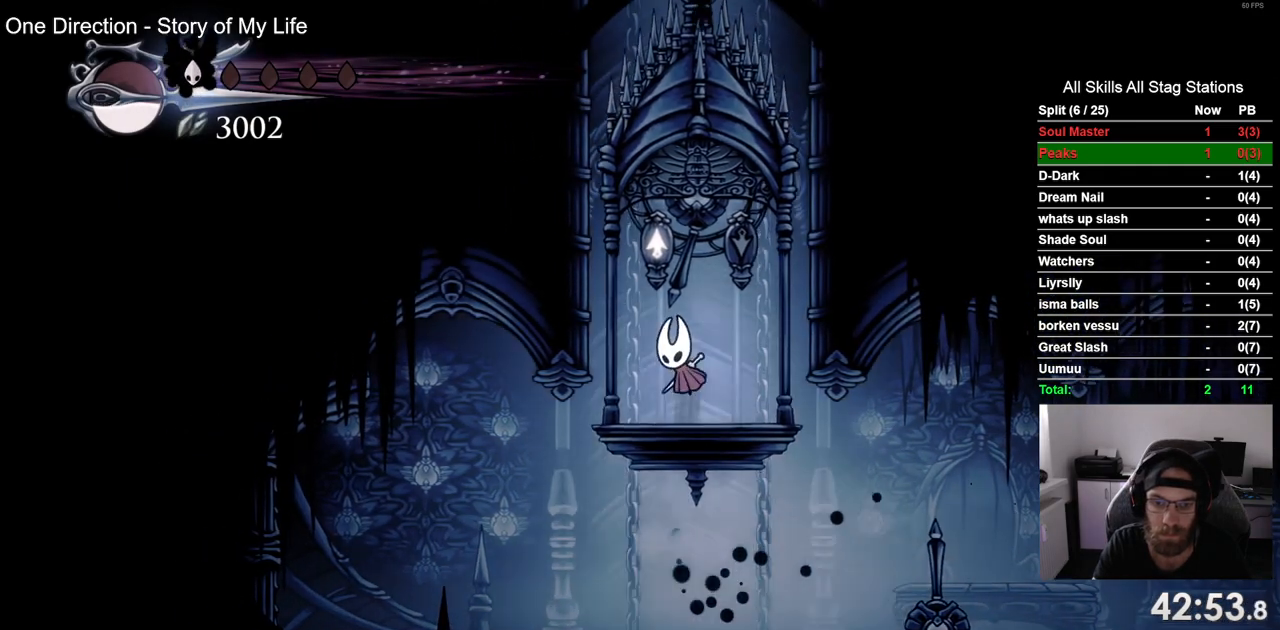
{"dt_ms": 500, "buttons": [], "left_stick": "center", "right_stick": "center", "events": [[67, "CROSS", "down"], [150, "CROSS", "up"], [267, "DPAD_LEFT", "down"], [333, "DPAD_LEFT", "up"]]}
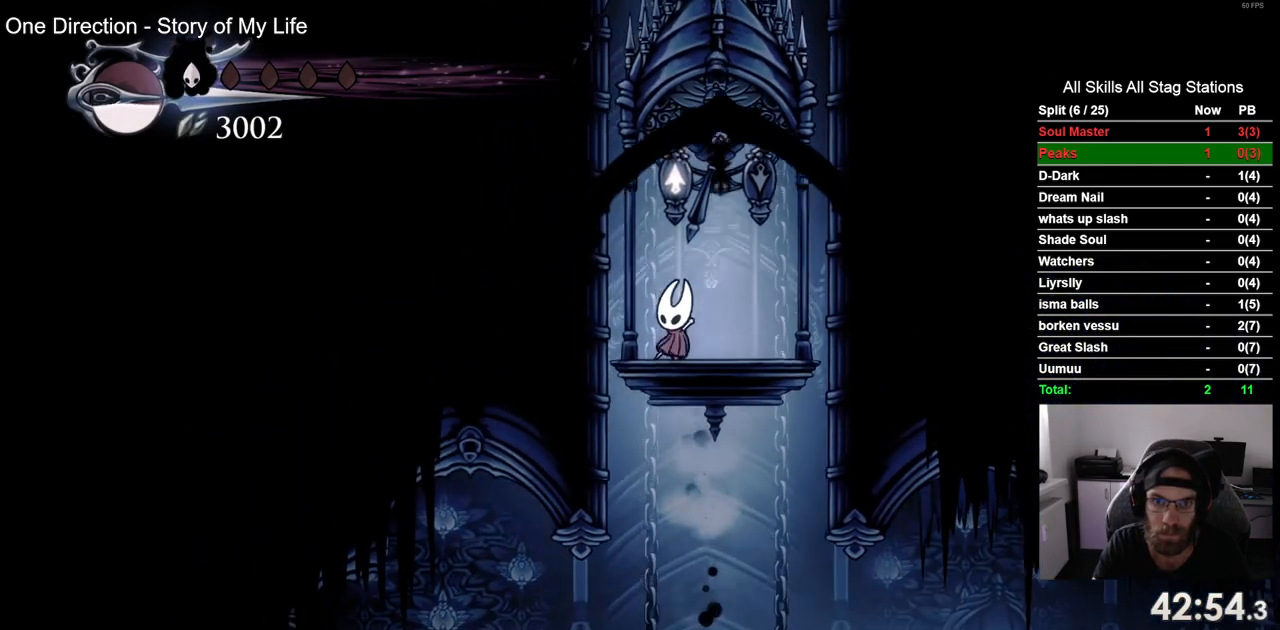
{"dt_ms": 500, "buttons": ["R2"], "left_stick": "center", "right_stick": "center", "events": [[450, "R2", "down"]]}
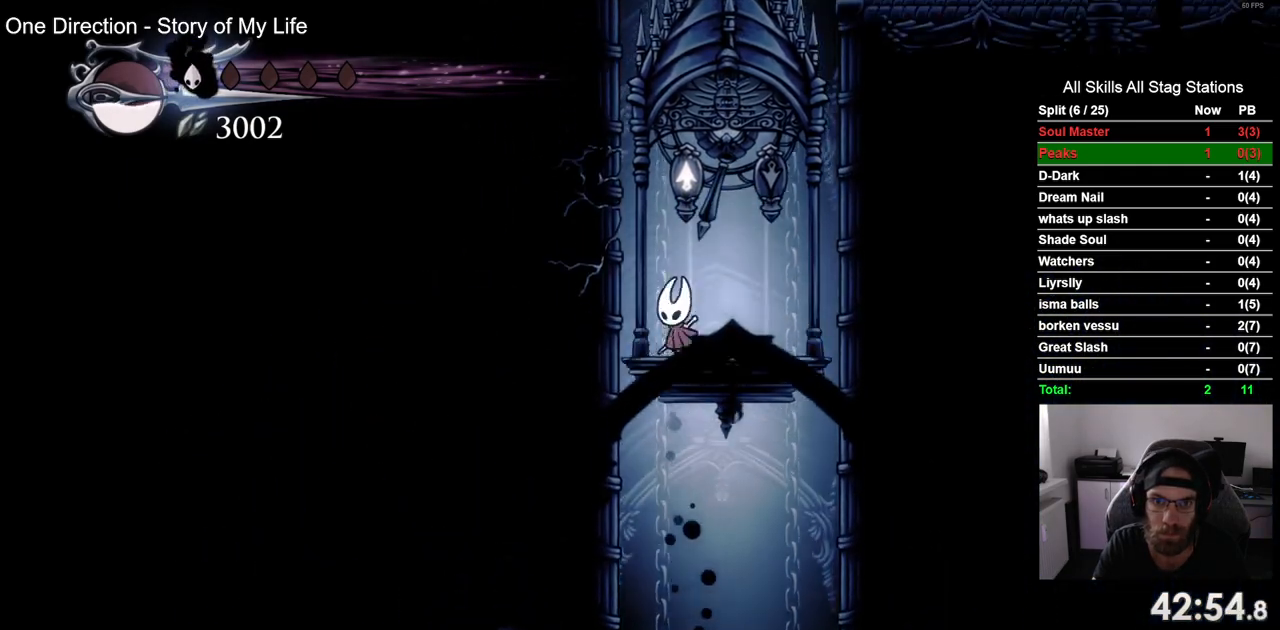
{"dt_ms": 500, "buttons": ["DPAD_UP"], "left_stick": "center", "right_stick": "center", "events": [[100, "R2", "up"], [150, "DPAD_UP", "down"], [367, "SQUARE", "down"], [483, "SQUARE", "up"]]}
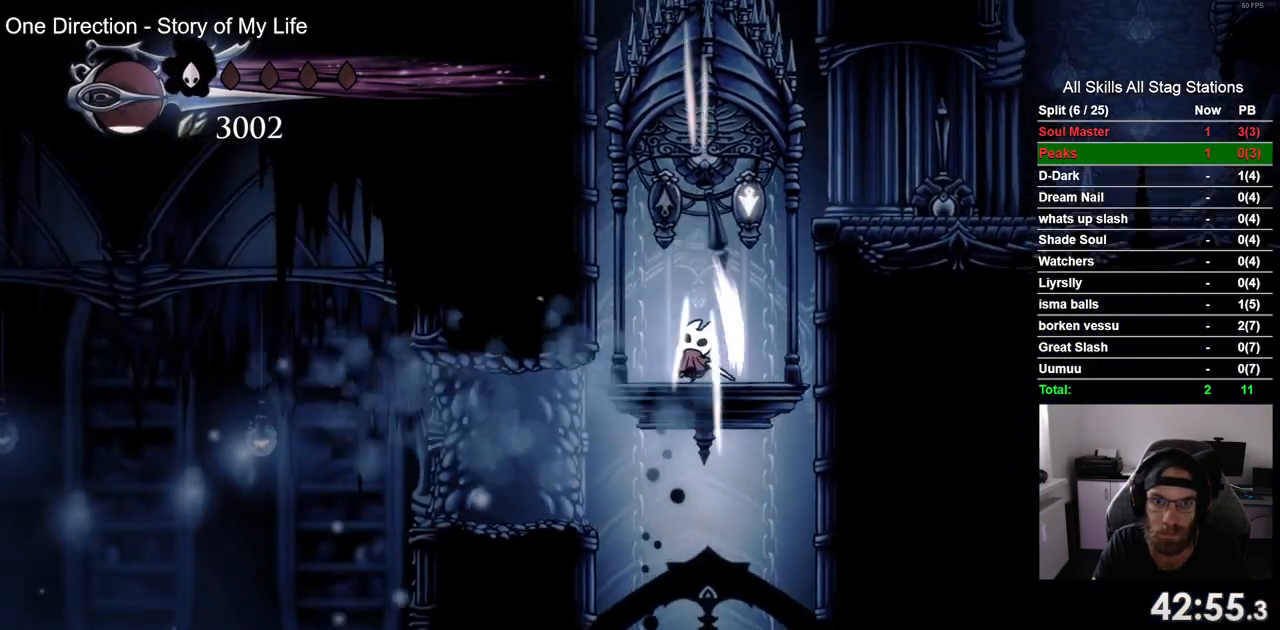
{"dt_ms": 500, "buttons": ["DPAD_LEFT"], "left_stick": "center", "right_stick": "center", "events": [[150, "DPAD_UP", "up"], [300, "DPAD_LEFT", "down"]]}
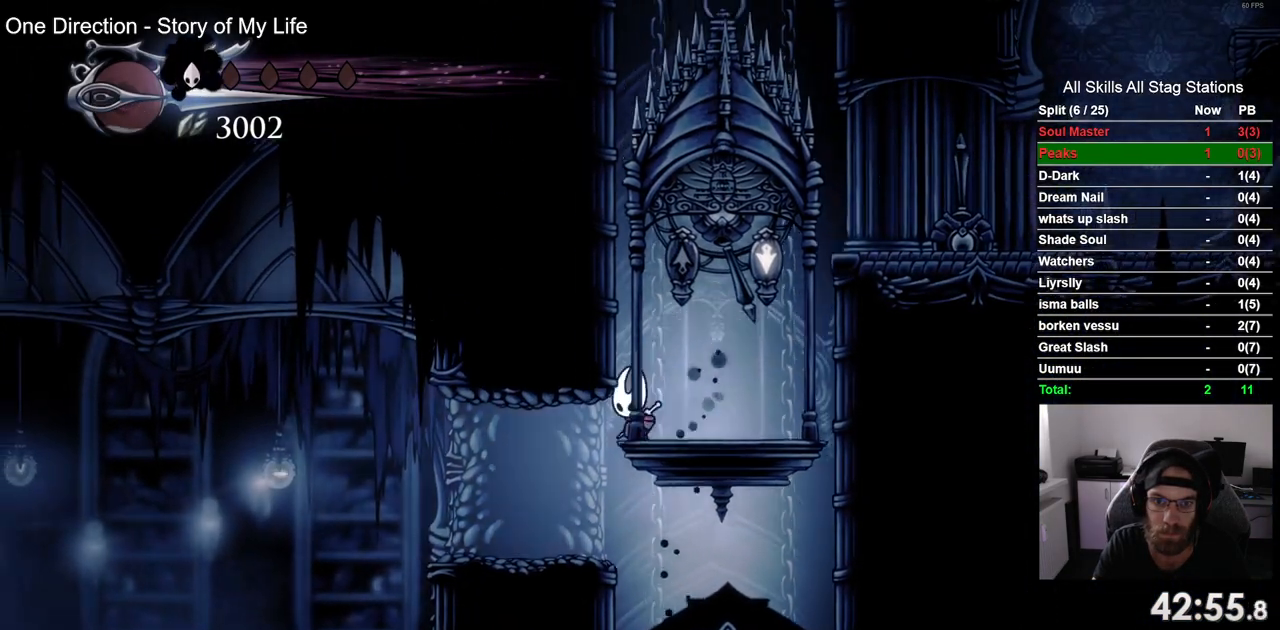
{"dt_ms": 500, "buttons": ["DPAD_LEFT"], "left_stick": "center", "right_stick": "center", "events": [[83, "R2", "down"], [317, "R2", "up"]]}
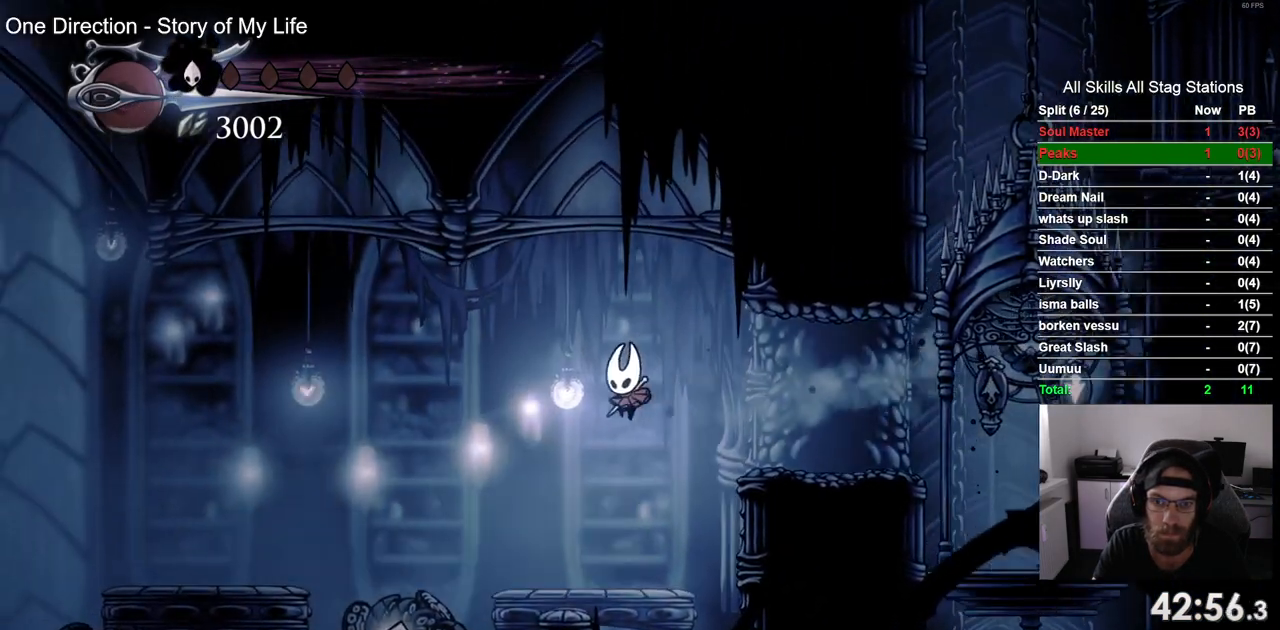
{"dt_ms": 500, "buttons": ["DPAD_LEFT"], "left_stick": "center", "right_stick": "center", "events": [[167, "R2", "down"], [383, "R2", "up"]]}
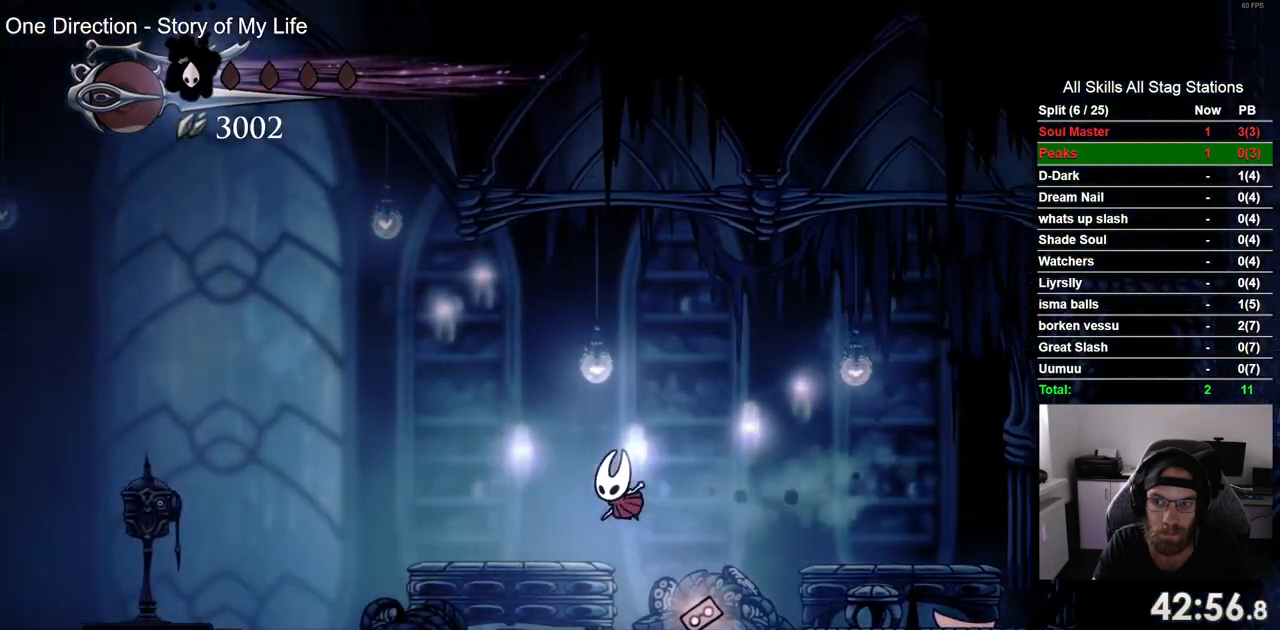
{"dt_ms": 500, "buttons": ["DPAD_LEFT"], "left_stick": "center", "right_stick": "center", "events": [[250, "R2", "down"], [450, "R2", "up"]]}
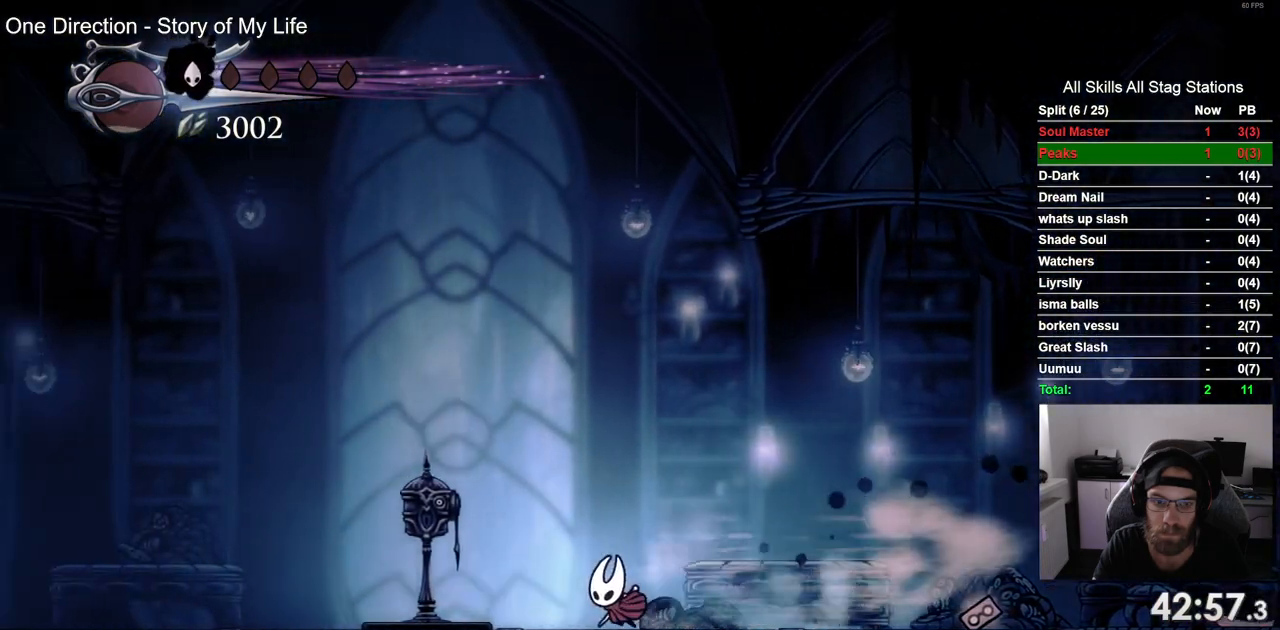
{"dt_ms": 500, "buttons": ["R2", "DPAD_LEFT"], "left_stick": "center", "right_stick": "center", "events": [[317, "R2", "down"]]}
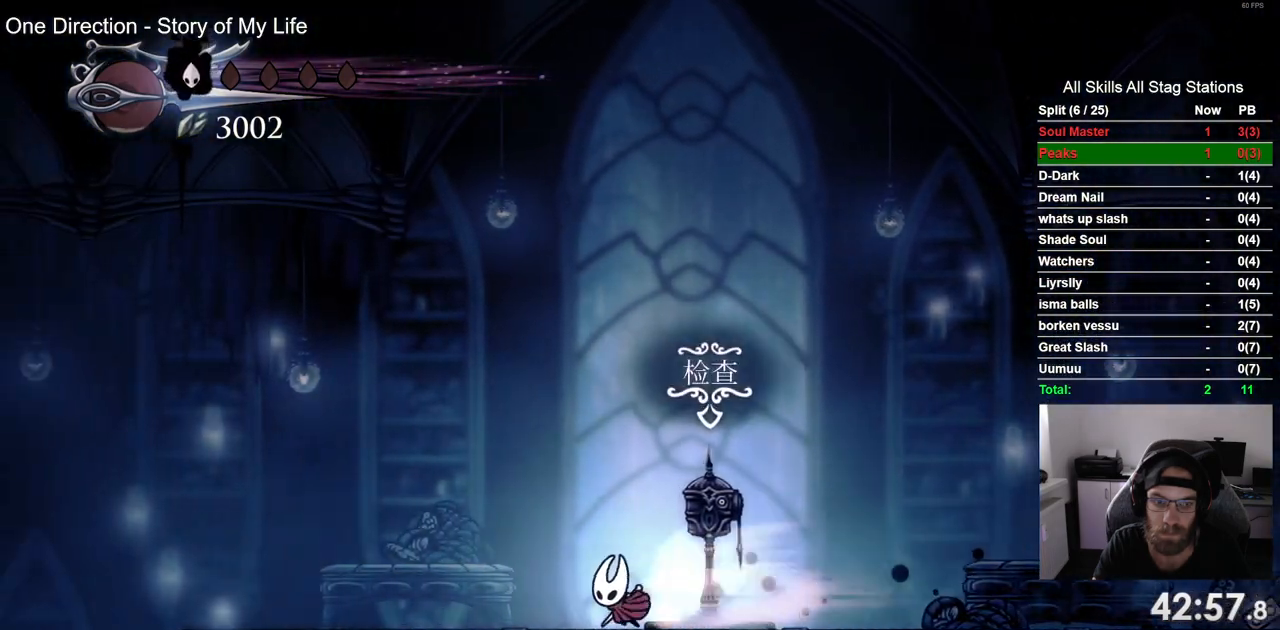
{"dt_ms": 500, "buttons": ["DPAD_LEFT"], "left_stick": "center", "right_stick": "center", "events": [[33, "R2", "up"]]}
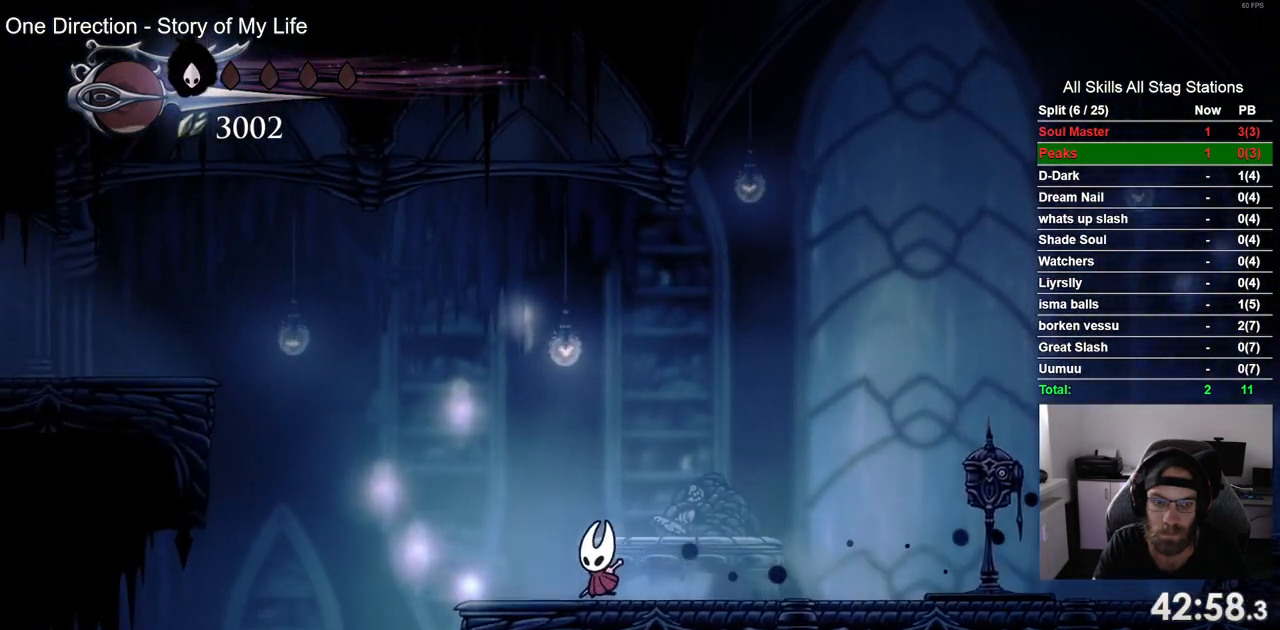
{"dt_ms": 500, "buttons": ["CROSS", "DPAD_LEFT"], "left_stick": "center", "right_stick": "center", "events": [[300, "CROSS", "down"]]}
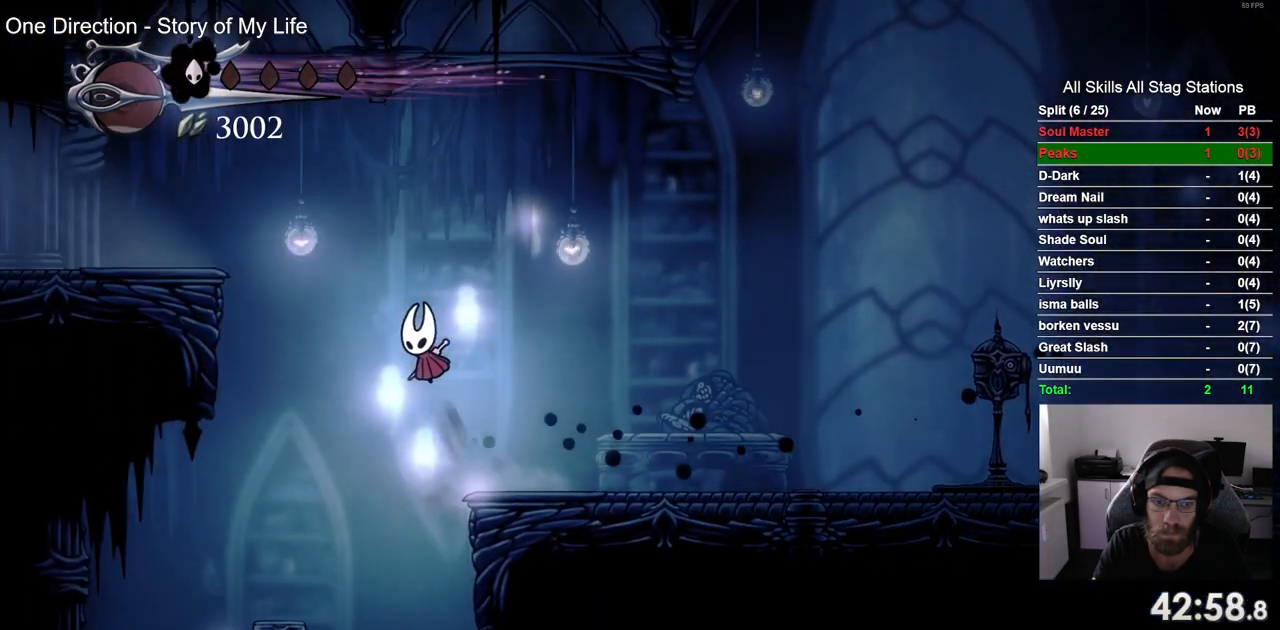
{"dt_ms": 500, "buttons": ["R2", "DPAD_LEFT"], "left_stick": "center", "right_stick": "center", "events": [[300, "R2", "down"], [433, "CROSS", "up"]]}
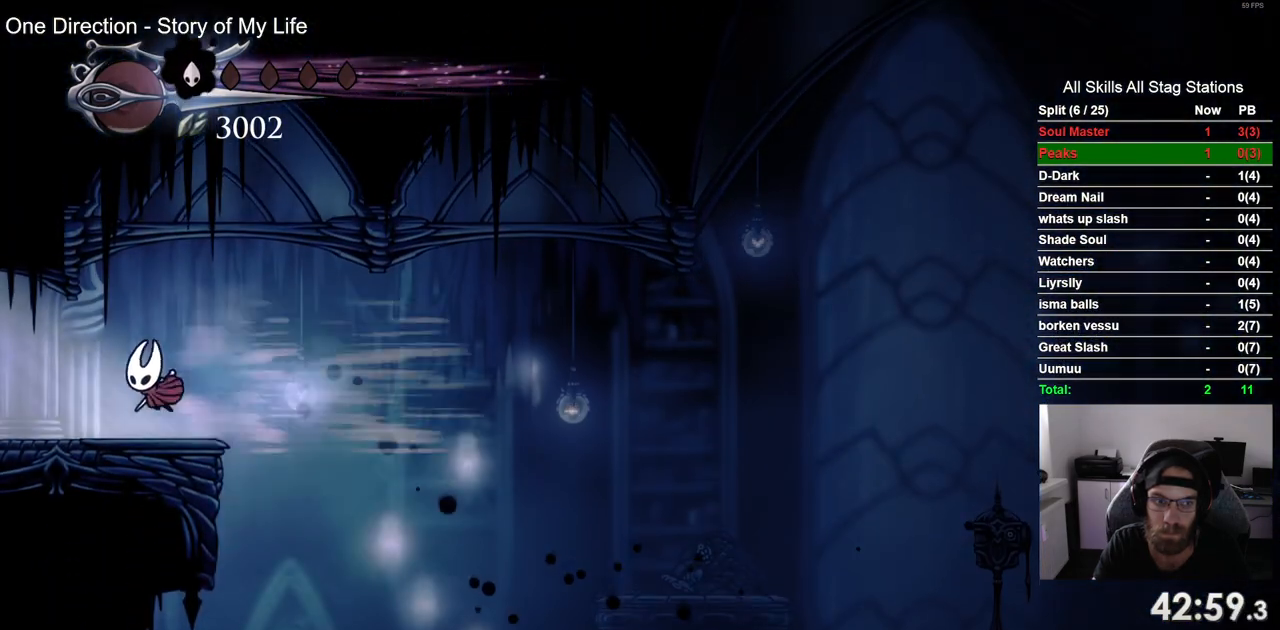
{"dt_ms": 500, "buttons": ["DPAD_LEFT"], "left_stick": "center", "right_stick": "center", "events": [[33, "R2", "up"]]}
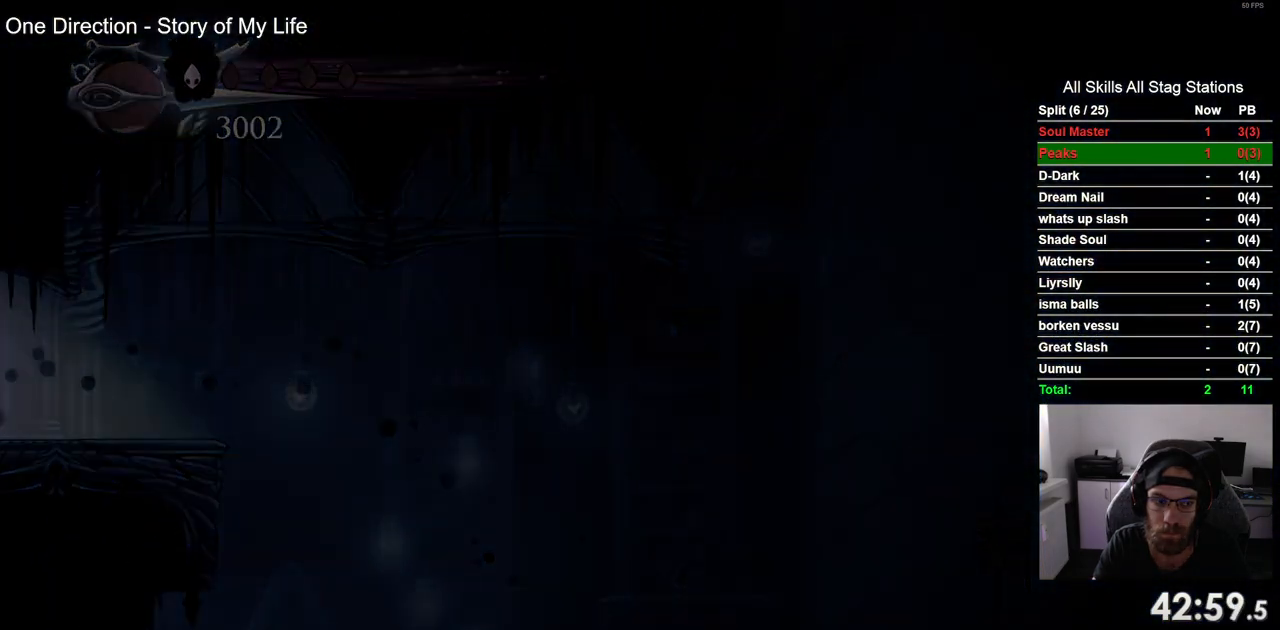
{"dt_ms": 500, "buttons": ["DPAD_LEFT"], "left_stick": "center", "right_stick": "center", "events": []}
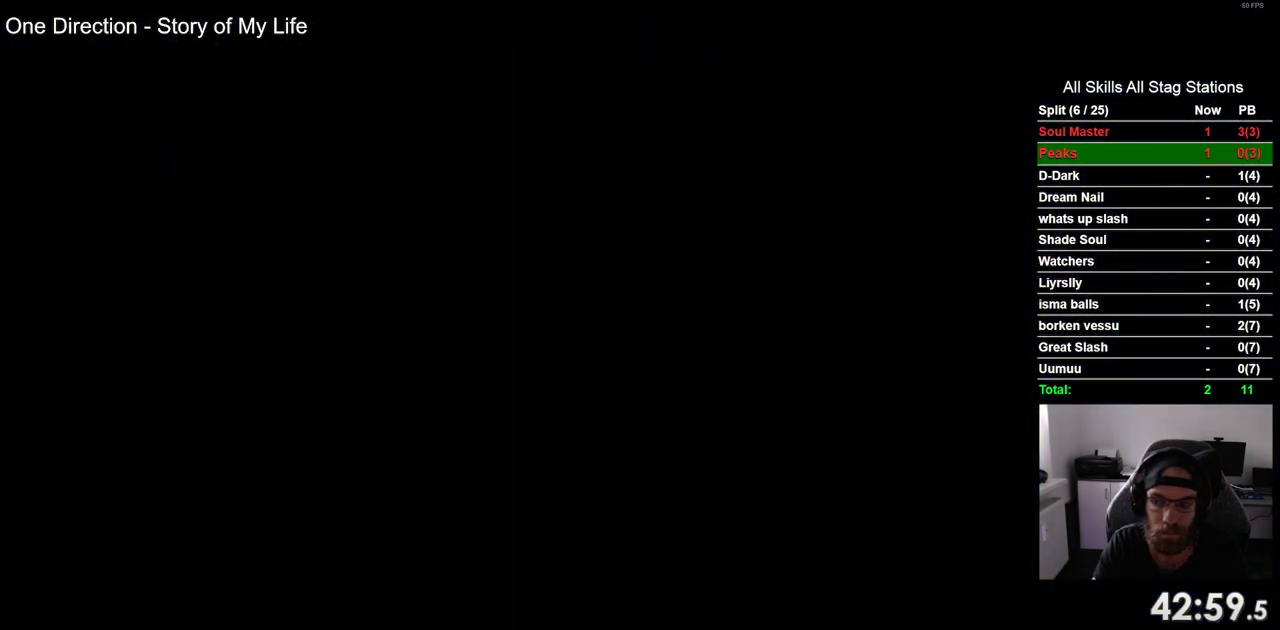
{"dt_ms": 500, "buttons": ["DPAD_LEFT"], "left_stick": "center", "right_stick": "center", "events": []}
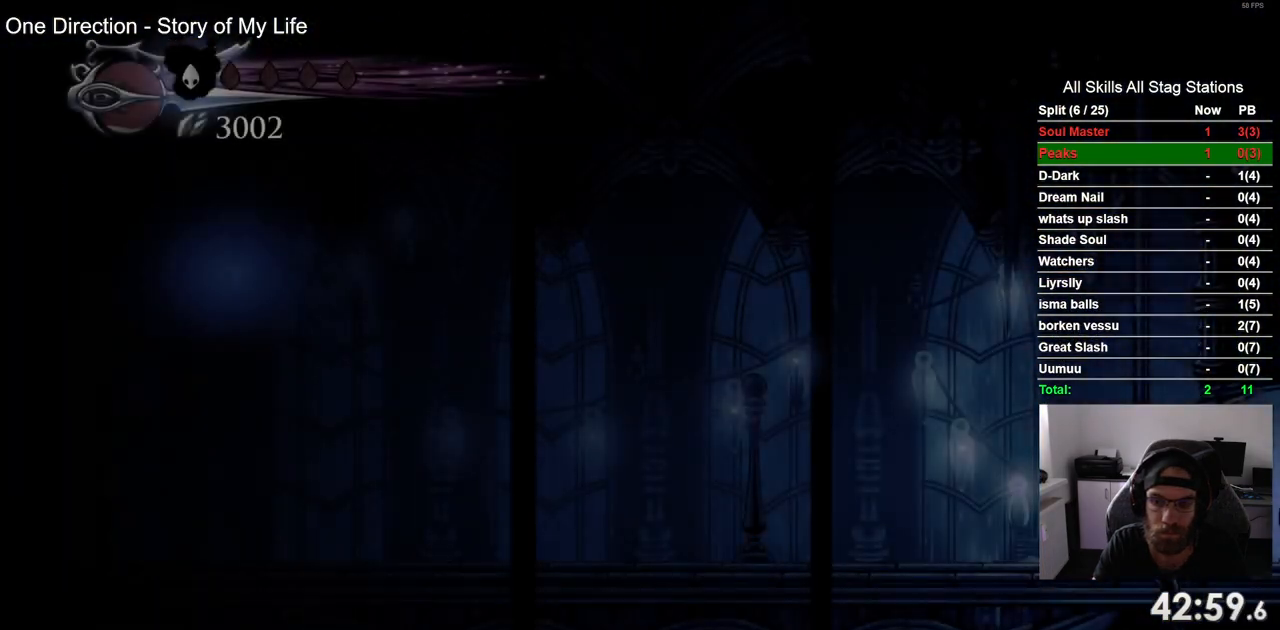
{"dt_ms": 500, "buttons": ["R2", "DPAD_LEFT"], "left_stick": "center", "right_stick": "center", "events": [[383, "R2", "down"]]}
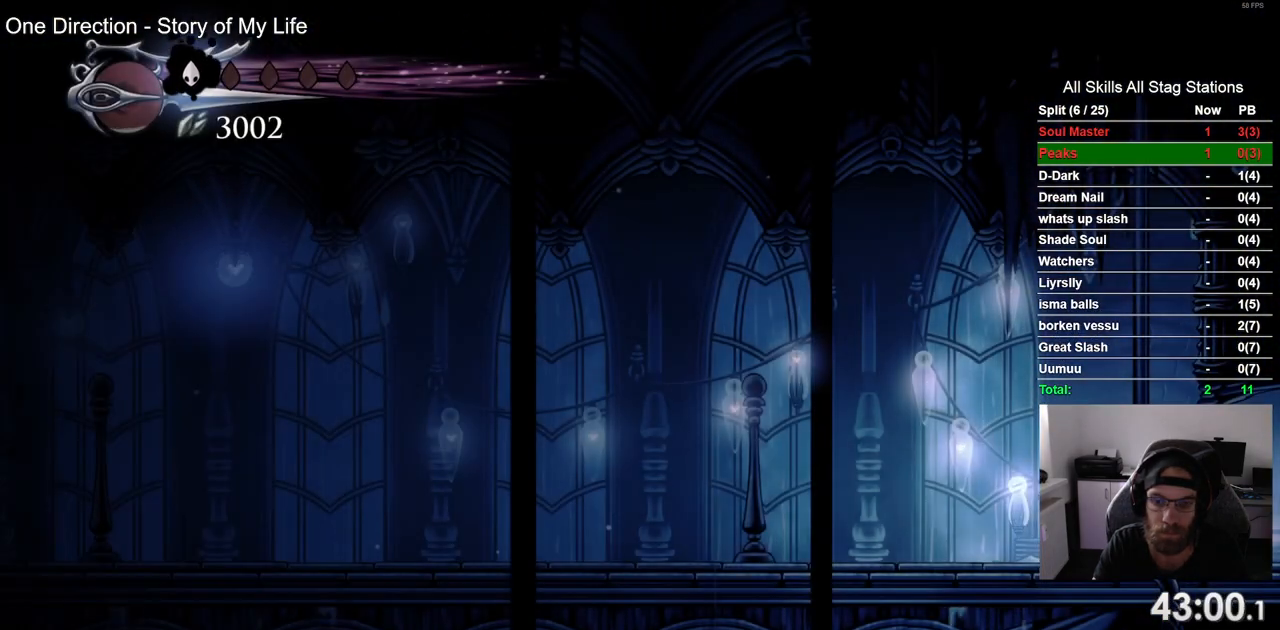
{"dt_ms": 1000, "buttons": ["DPAD_LEFT"], "left_stick": "center", "right_stick": "center"}
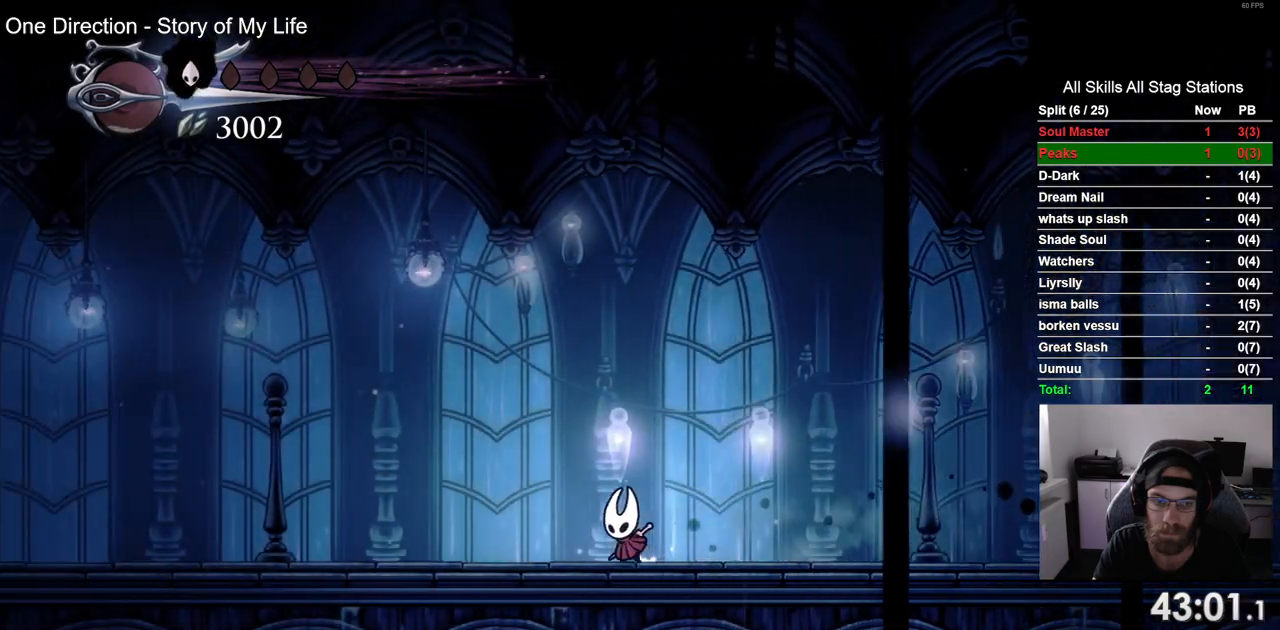
{"dt_ms": 500, "buttons": ["DPAD_LEFT"], "left_stick": "center", "right_stick": "center", "events": [[33, "R2", "down"], [217, "R2", "up"]]}
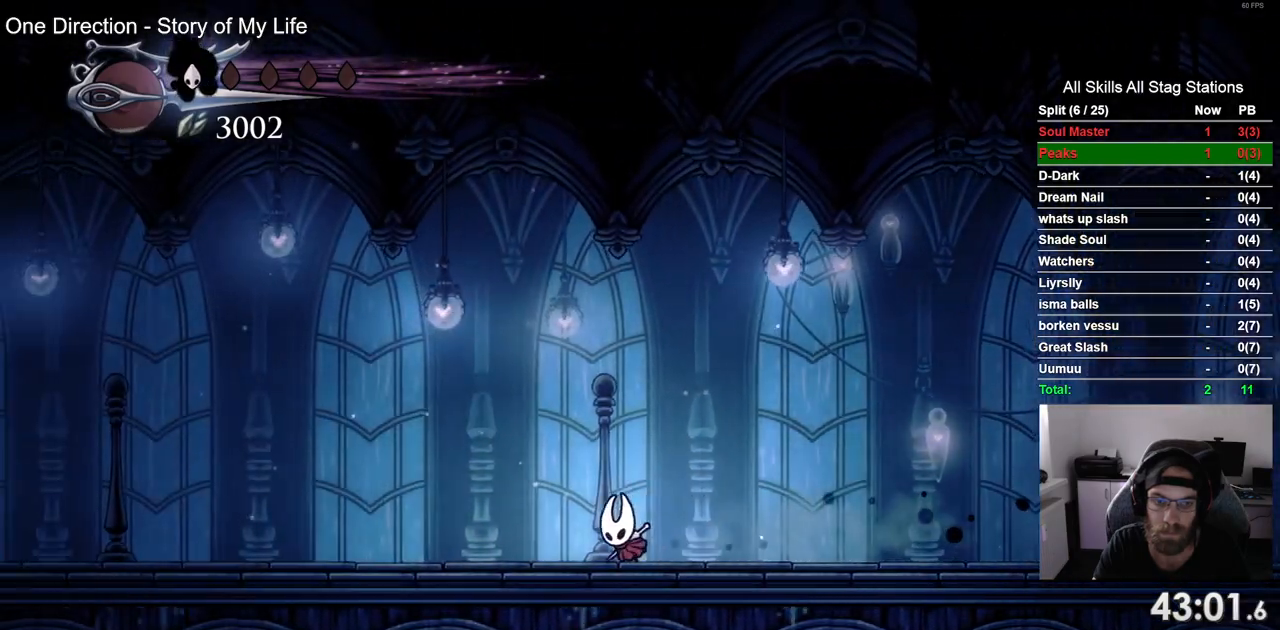
{"dt_ms": 500, "buttons": ["DPAD_LEFT"], "left_stick": "center", "right_stick": "center", "events": []}
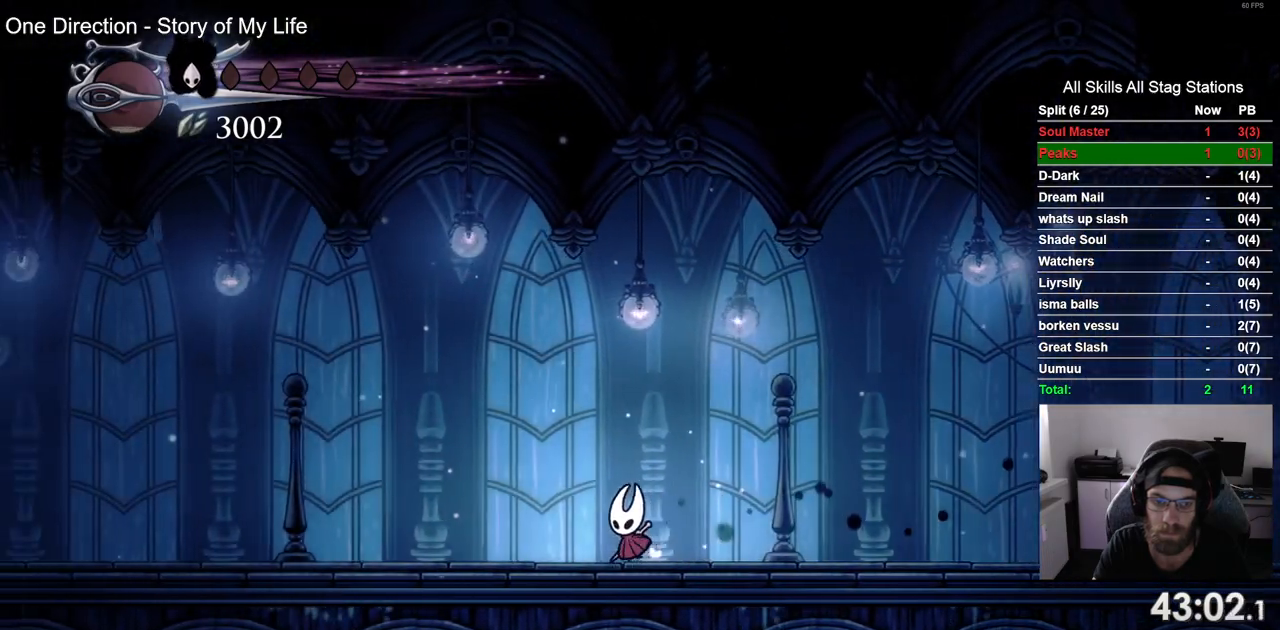
{"dt_ms": 500, "buttons": ["DPAD_LEFT"], "left_stick": "center", "right_stick": "center", "events": [[83, "R2", "down"], [217, "R2", "up"]]}
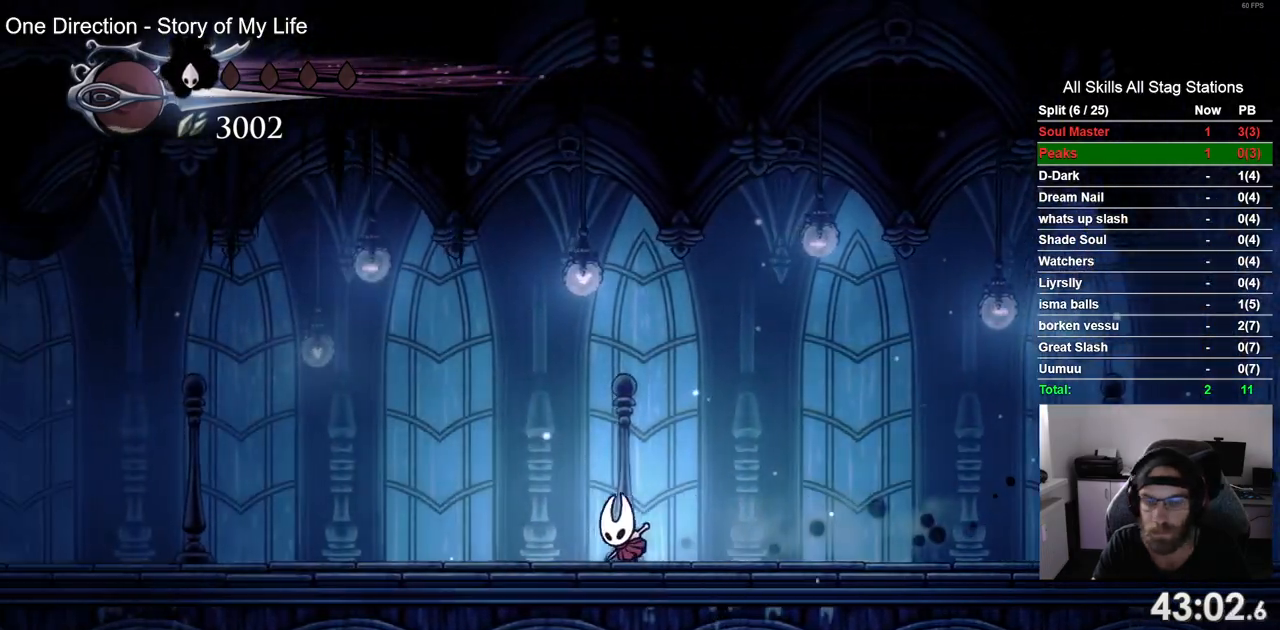
{"dt_ms": 500, "buttons": ["DPAD_LEFT"], "left_stick": "center", "right_stick": "center", "events": [[117, "R2", "down"], [283, "R2", "up"]]}
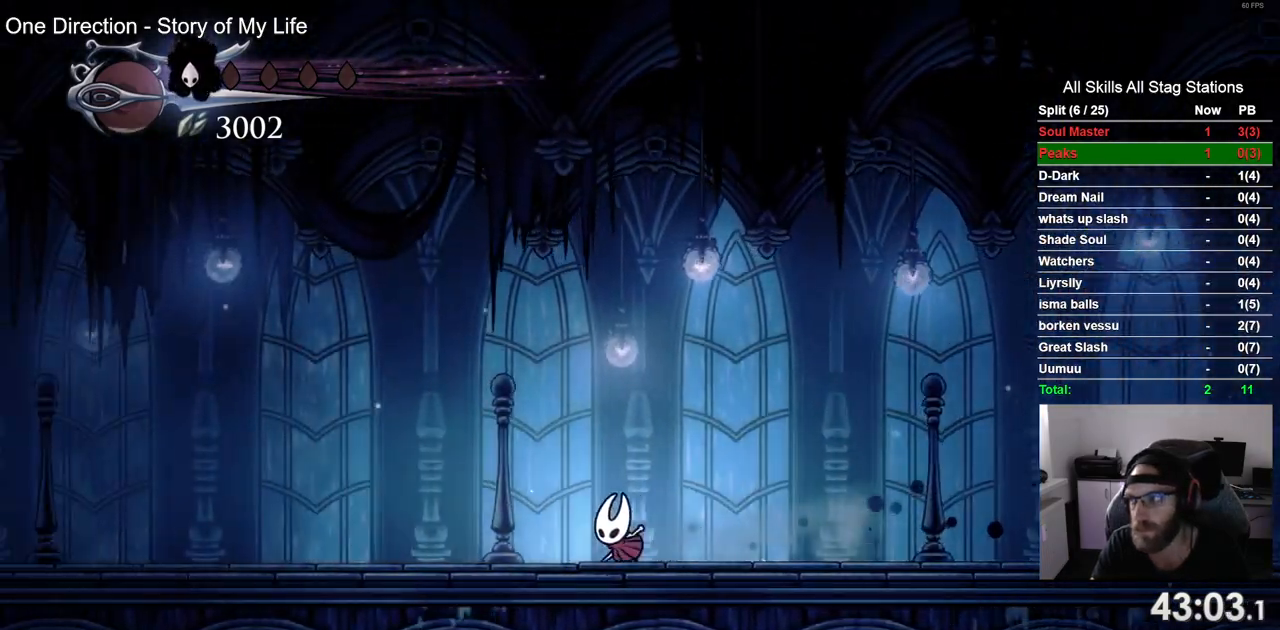
{"dt_ms": 500, "buttons": ["DPAD_LEFT"], "left_stick": "center", "right_stick": "center", "events": [[200, "R2", "down"], [383, "R2", "up"]]}
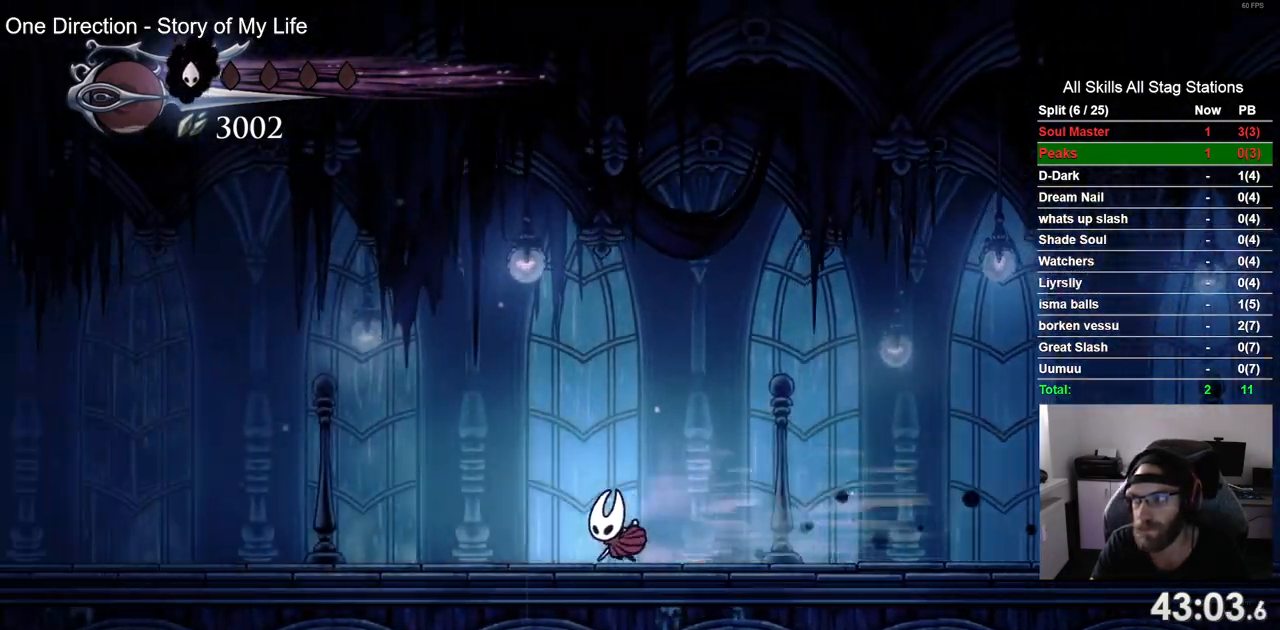
{"dt_ms": 500, "buttons": ["DPAD_LEFT"], "left_stick": "center", "right_stick": "center", "events": [[300, "R2", "down"], [483, "R2", "up"]]}
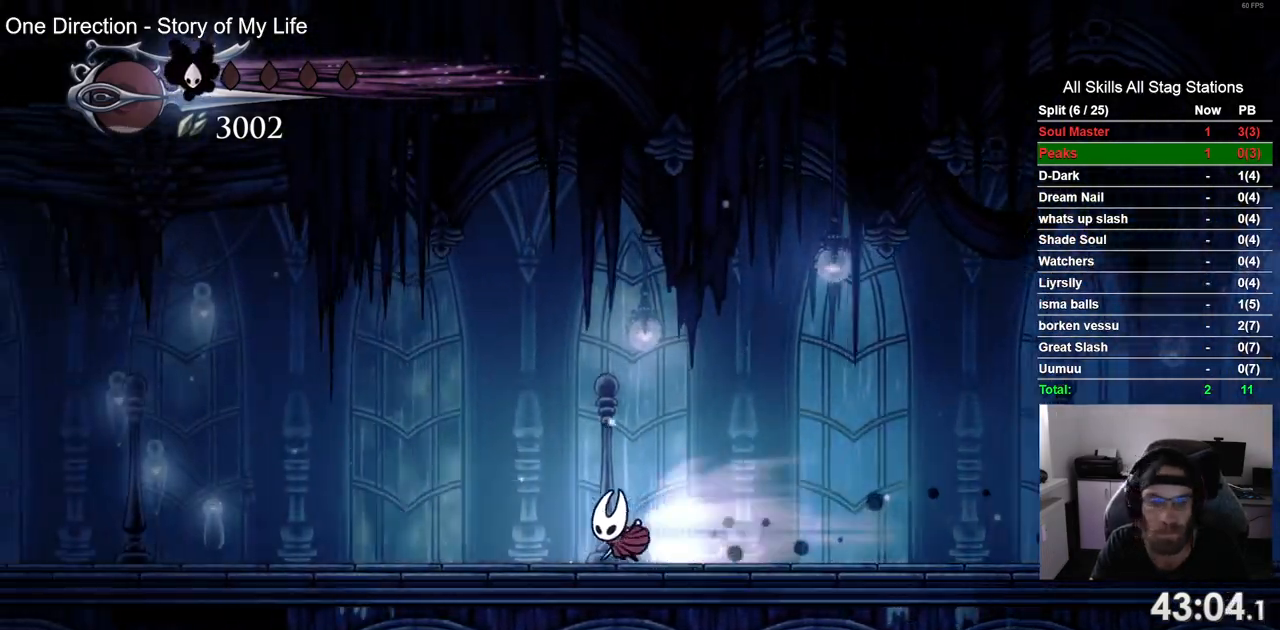
{"dt_ms": 500, "buttons": ["R2", "DPAD_LEFT"], "left_stick": "center", "right_stick": "center", "events": [[450, "R2", "down"]]}
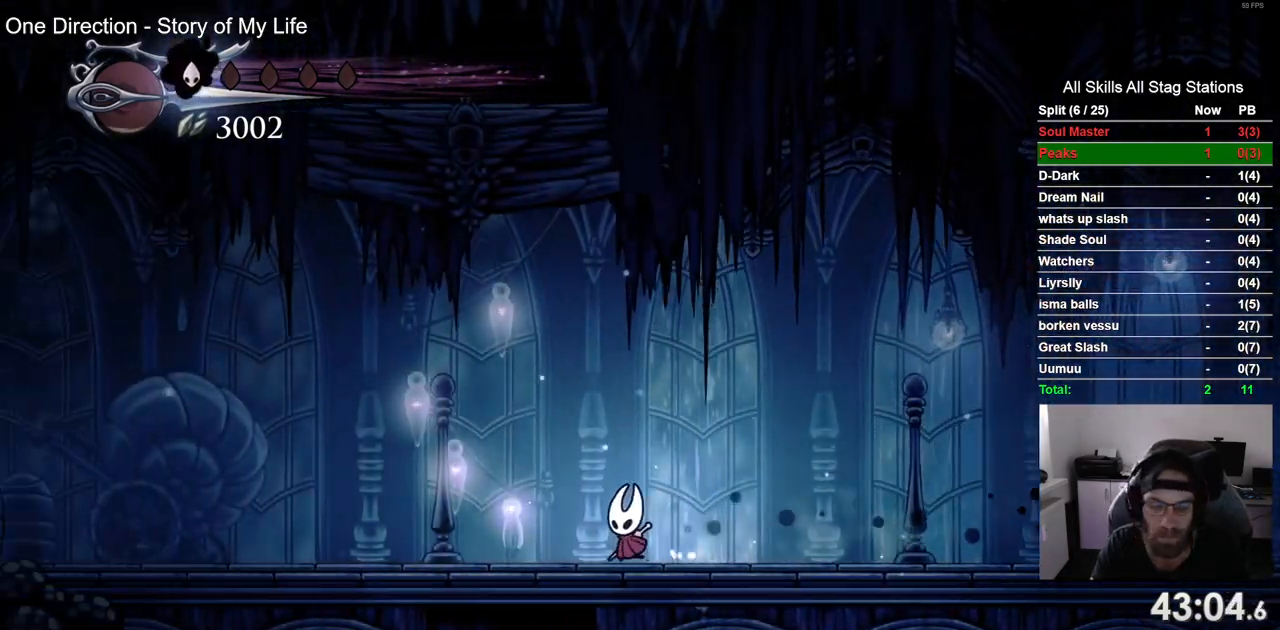
{"dt_ms": 500, "buttons": ["DPAD_LEFT"], "left_stick": "center", "right_stick": "center", "events": [[133, "R2", "up"]]}
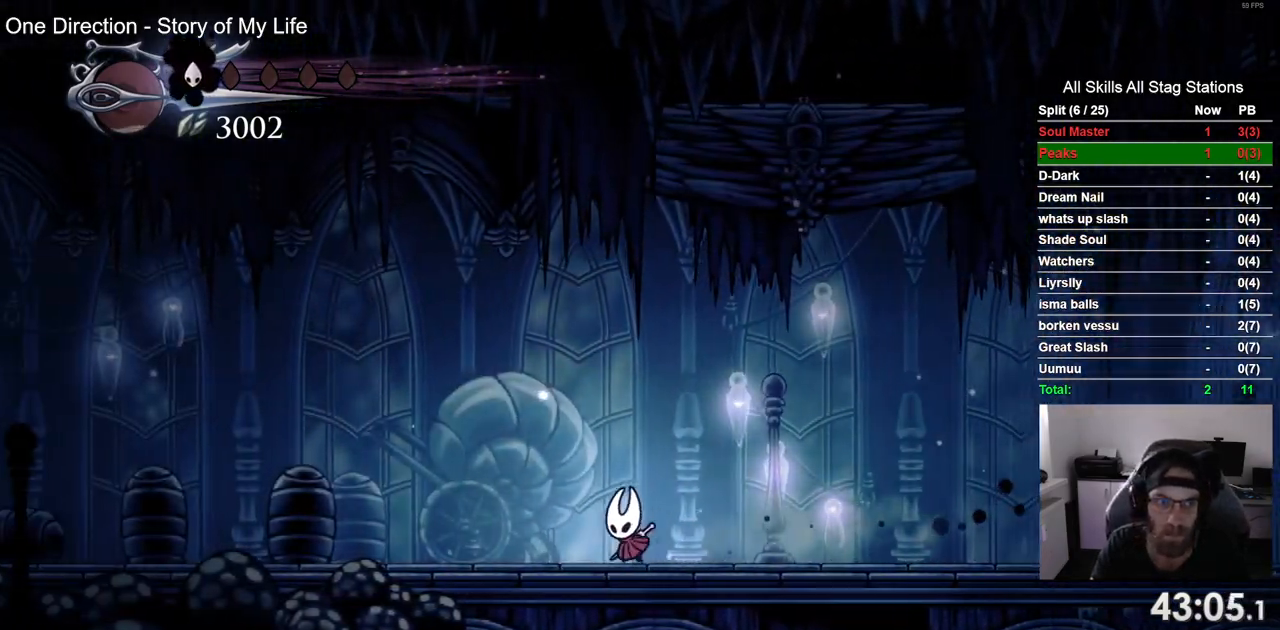
{"dt_ms": 500, "buttons": ["DPAD_LEFT"], "left_stick": "center", "right_stick": "center", "events": [[100, "R2", "down"], [250, "R2", "up"]]}
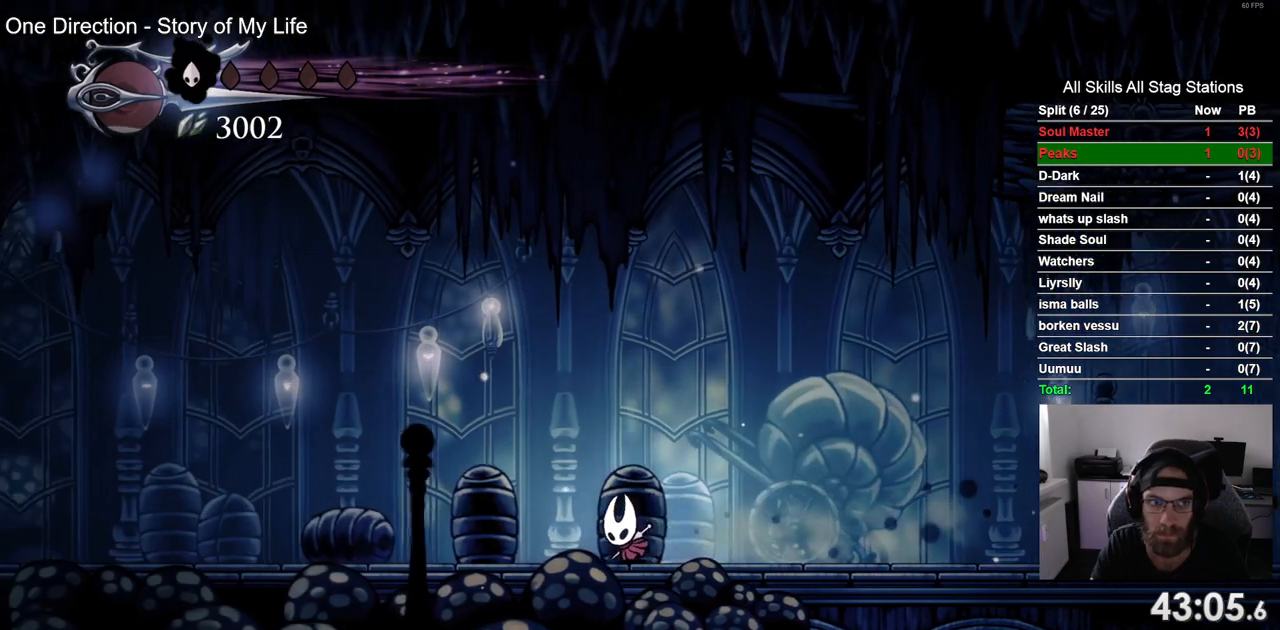
{"dt_ms": 500, "buttons": ["DPAD_LEFT"], "left_stick": "center", "right_stick": "center", "events": [[133, "R2", "down"], [333, "R2", "up"]]}
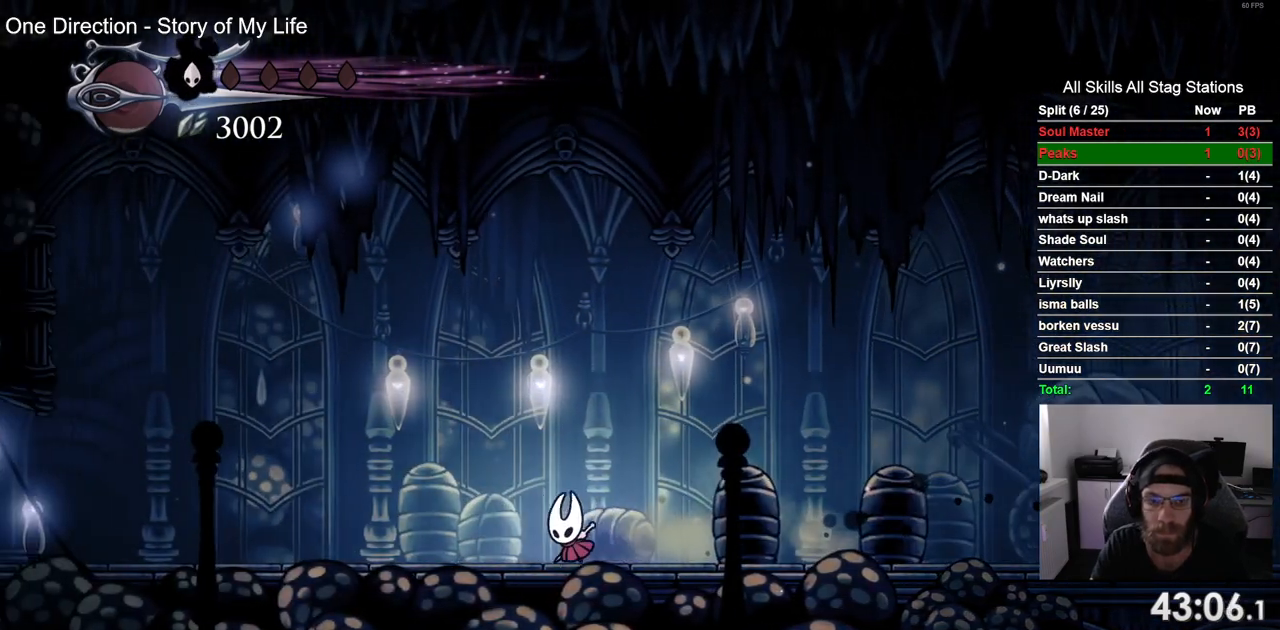
{"dt_ms": 500, "buttons": ["DPAD_LEFT"], "left_stick": "center", "right_stick": "center", "events": [[200, "R2", "down"], [400, "R2", "up"]]}
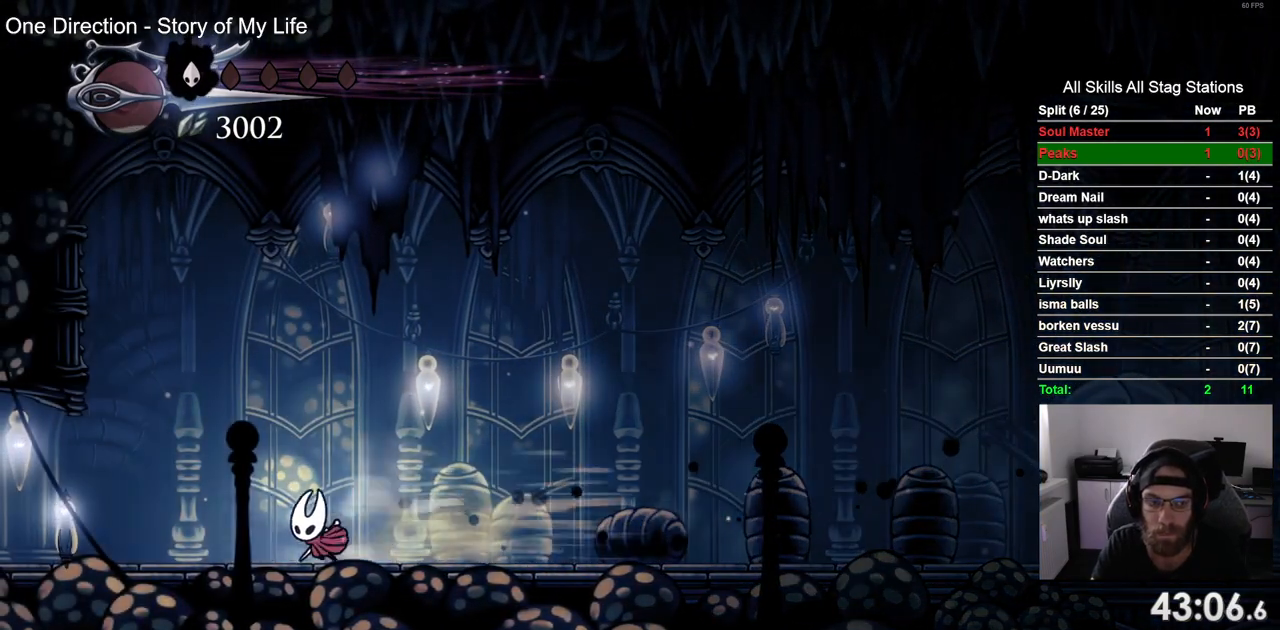
{"dt_ms": 500, "buttons": ["DPAD_LEFT"], "left_stick": "center", "right_stick": "center", "events": [[283, "R2", "down"], [483, "R2", "up"]]}